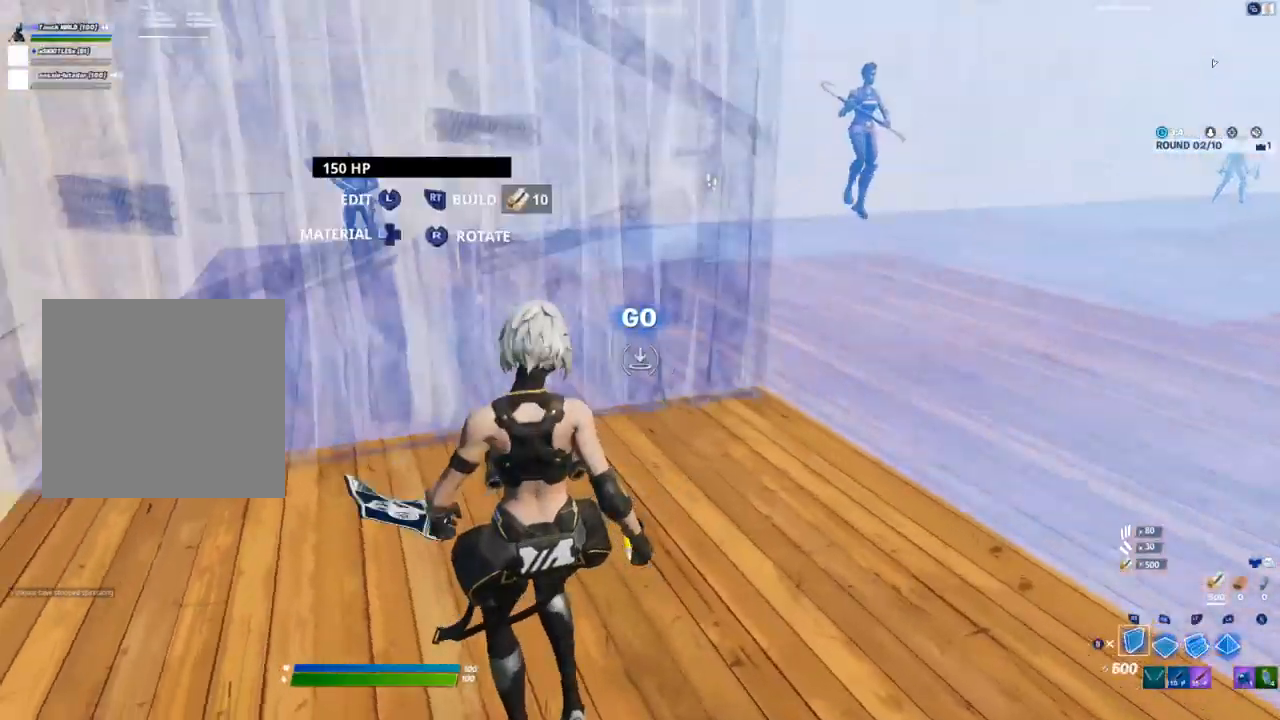
Gameplay with a controller (Xbox layout); each line is a JSON object with the inputs held at the frame after it. "events" lists button and stick changes between this image and that frame as [ms after this image, input, new state], when the widget could be followed in between.
{"buttons": [], "left_stick": "down", "right_stick": "center", "events": [[133, "R2", "up"], [467, "left_stick", "down"]]}
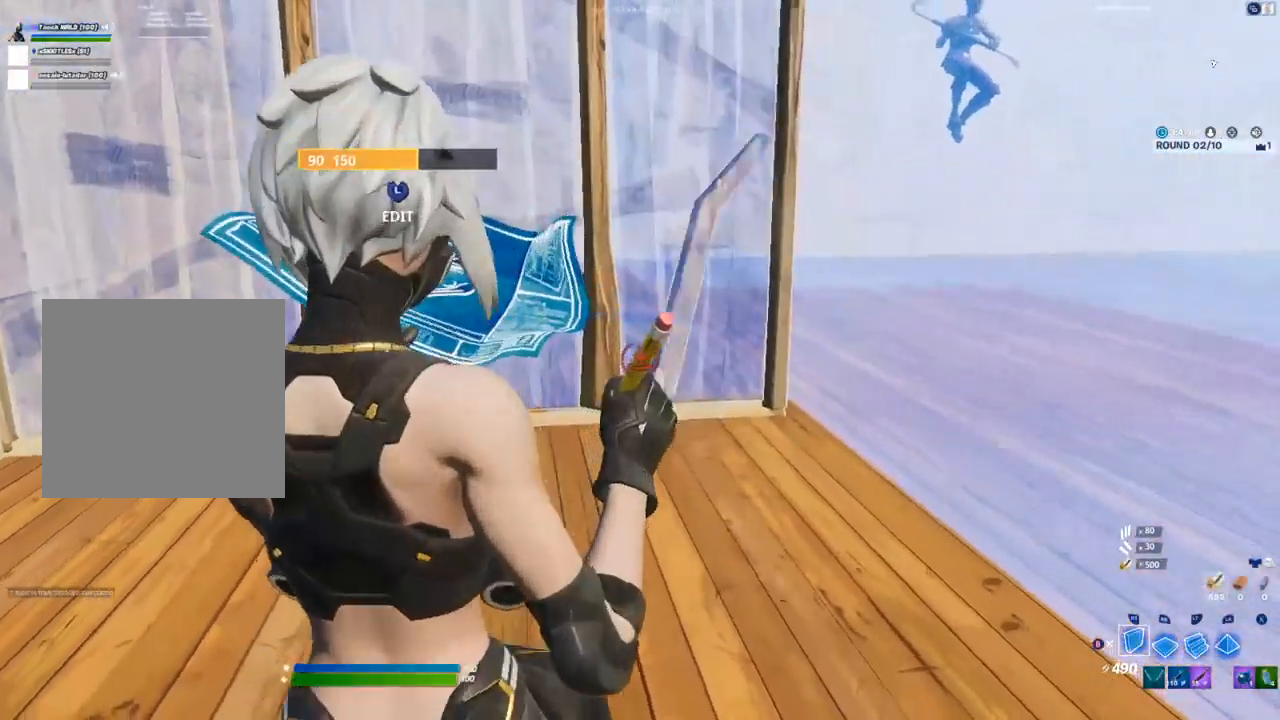
{"buttons": ["DPAD_UP"], "left_stick": "center", "right_stick": "center", "events": [[117, "L2", "down"], [200, "L2", "up"], [350, "left_stick", "center"], [467, "DPAD_UP", "down"]]}
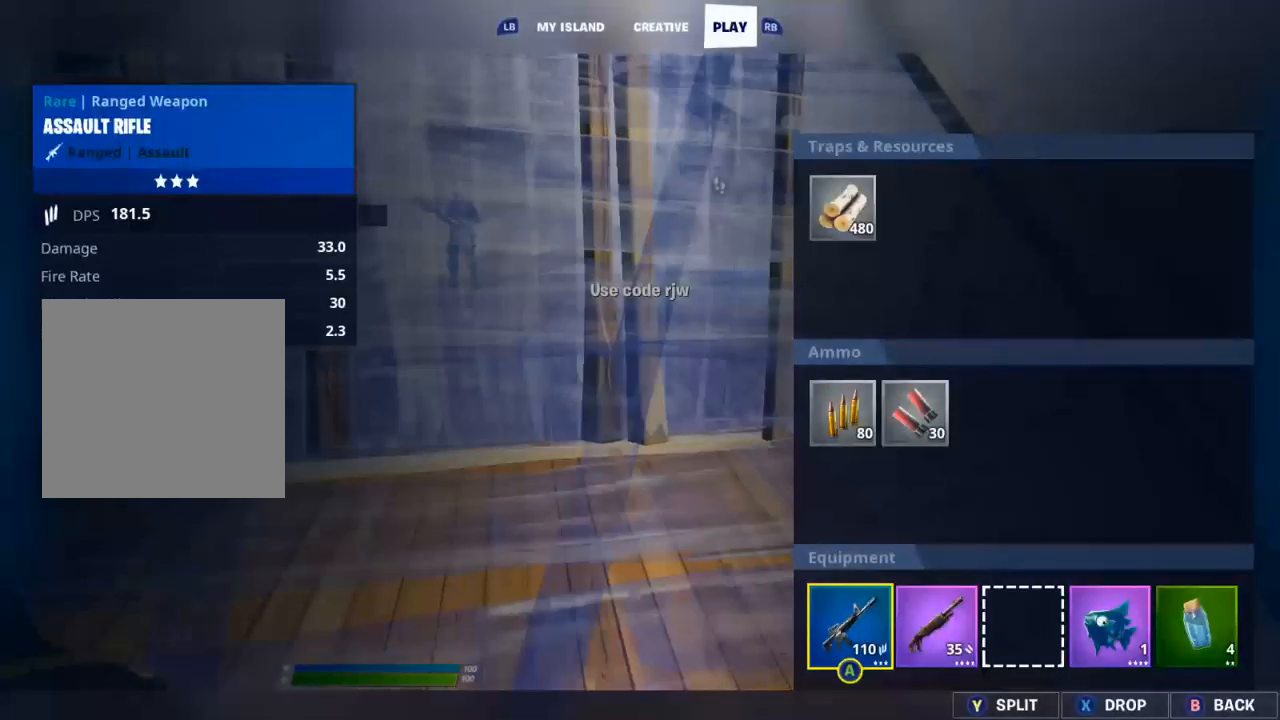
{"buttons": [], "left_stick": "center", "right_stick": "center", "events": [[67, "DPAD_UP", "up"], [100, "A", "down"], [150, "A", "up"], [200, "DPAD_LEFT", "down"], [267, "DPAD_LEFT", "up"], [300, "A", "down"], [350, "A", "up"], [400, "DPAD_RIGHT", "down"], [483, "DPAD_RIGHT", "up"]]}
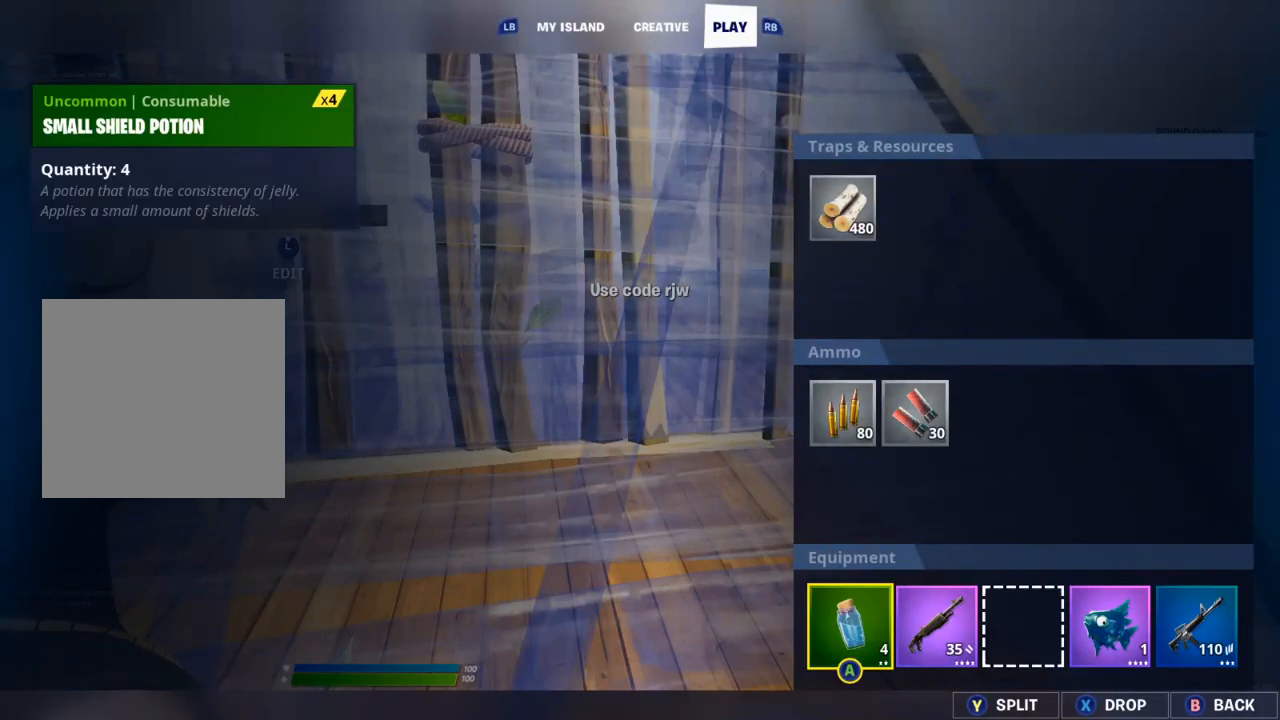
{"buttons": ["DPAD_RIGHT"], "left_stick": "center", "right_stick": "center", "events": [[50, "DPAD_RIGHT", "down"], [117, "DPAD_RIGHT", "up"], [167, "A", "down"], [233, "A", "up"], [250, "DPAD_LEFT", "down"], [317, "DPAD_LEFT", "up"], [367, "A", "down"], [400, "A", "up"], [433, "DPAD_RIGHT", "down"]]}
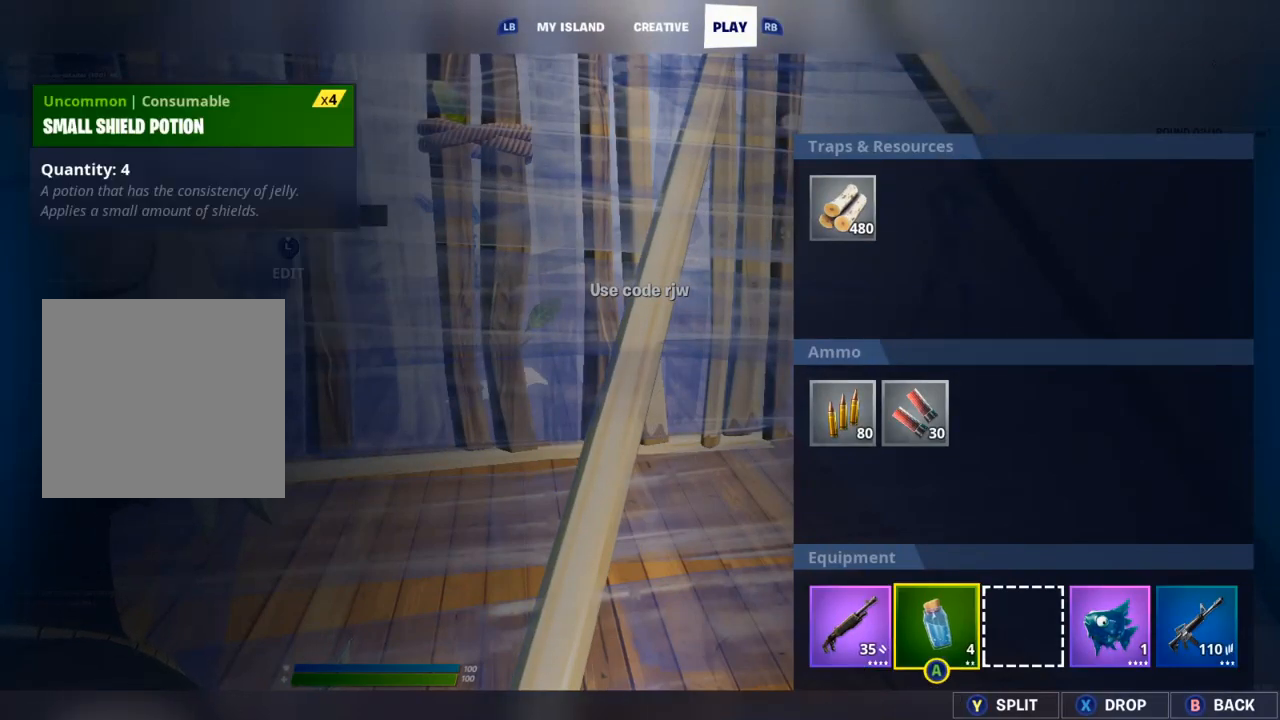
{"buttons": [], "left_stick": "right", "right_stick": "center", "events": [[17, "DPAD_RIGHT", "up"], [50, "A", "down"], [83, "DPAD_RIGHT", "down"], [100, "A", "up"], [167, "DPAD_RIGHT", "up"], [183, "A", "down"], [250, "A", "up"], [433, "left_stick", "right"]]}
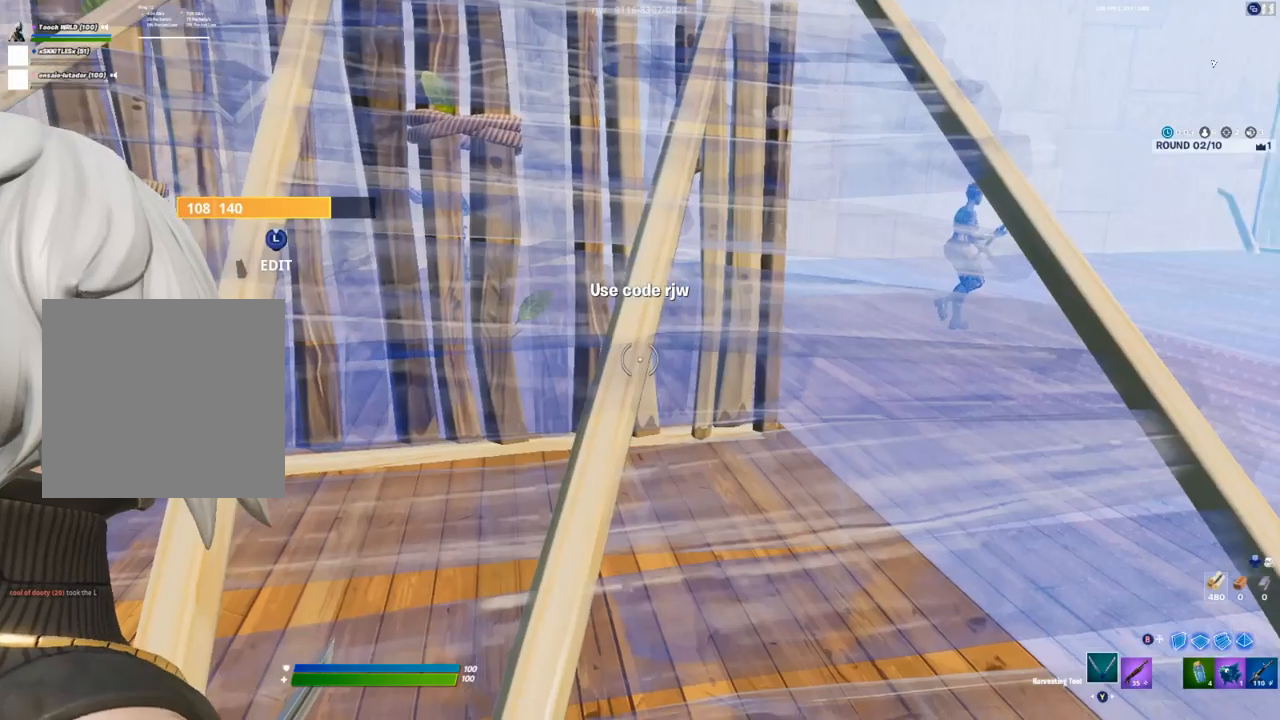
{"buttons": ["R3"], "left_stick": "up-right", "right_stick": "center", "events": [[33, "right_stick", "right"], [83, "R1", "down"], [133, "right_stick", "center"], [167, "R1", "up"], [417, "left_stick", "up-right"], [500, "R3", "down"]]}
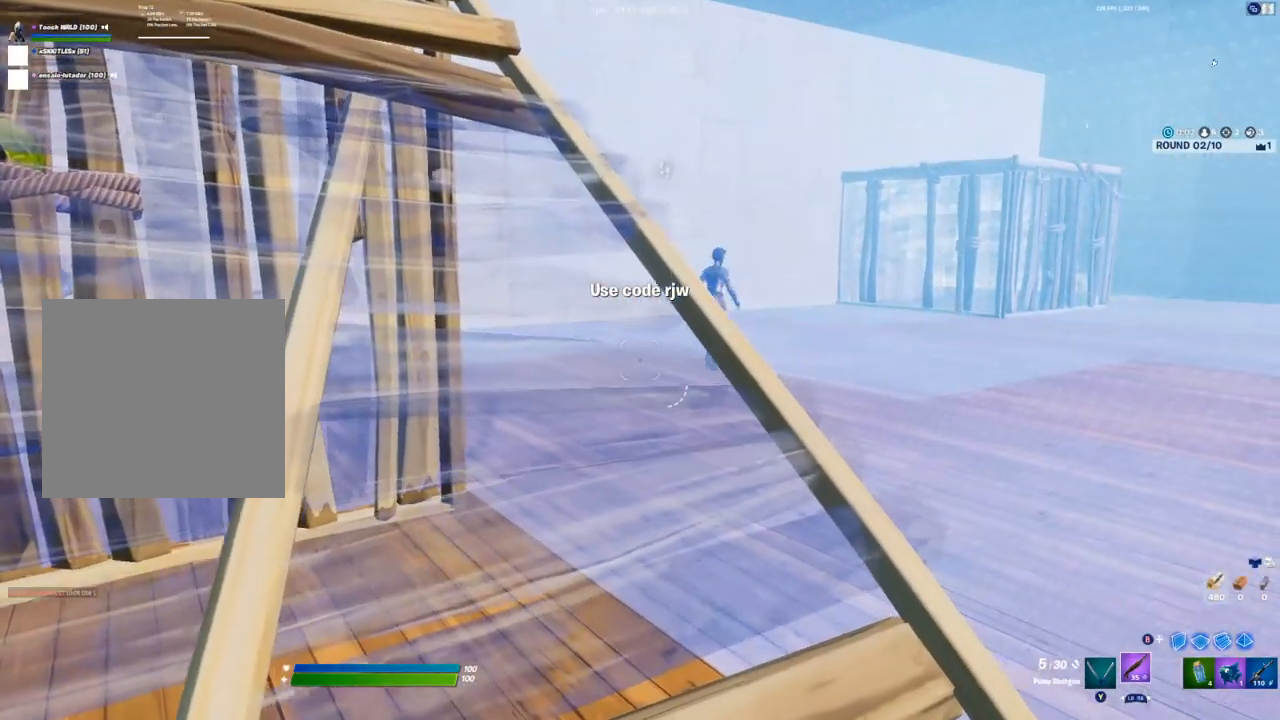
{"buttons": [], "left_stick": "up-right", "right_stick": "center", "events": [[100, "left_stick", "up"], [117, "R3", "up"], [433, "left_stick", "up-right"]]}
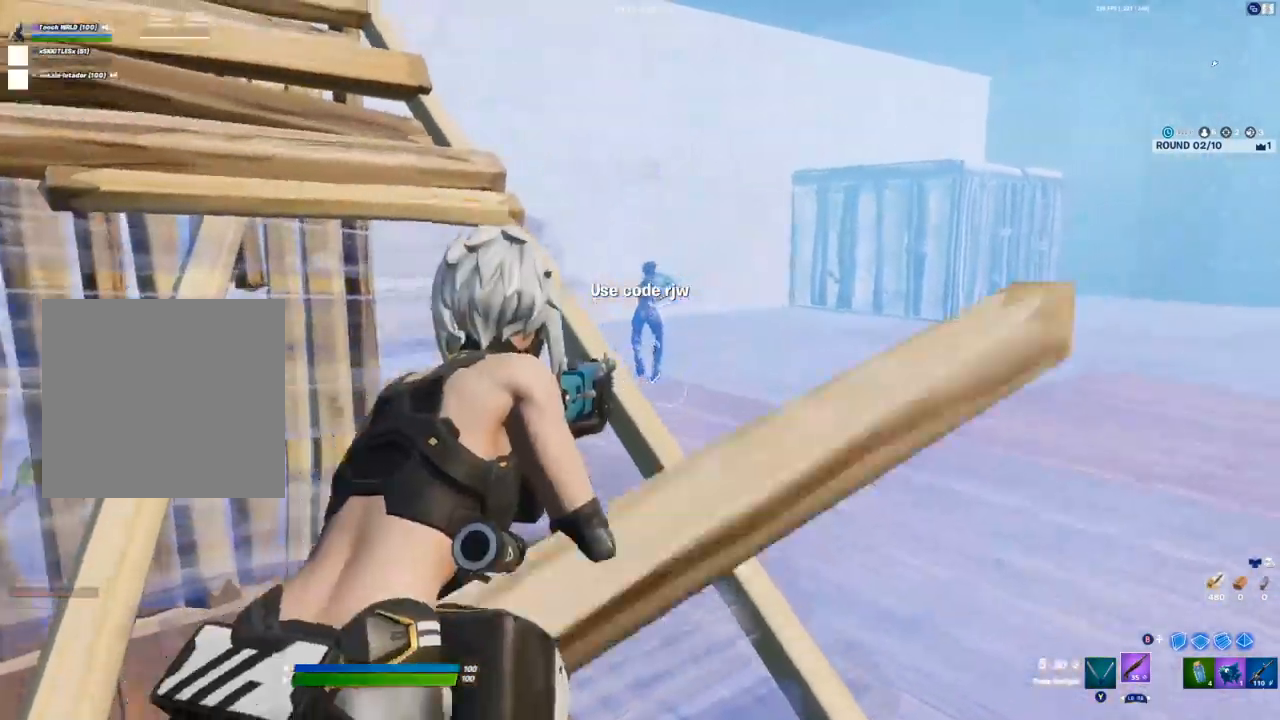
{"buttons": [], "left_stick": "right", "right_stick": "center", "events": [[33, "left_stick", "center"], [150, "Y", "down"], [217, "Y", "up"], [300, "left_stick", "right"]]}
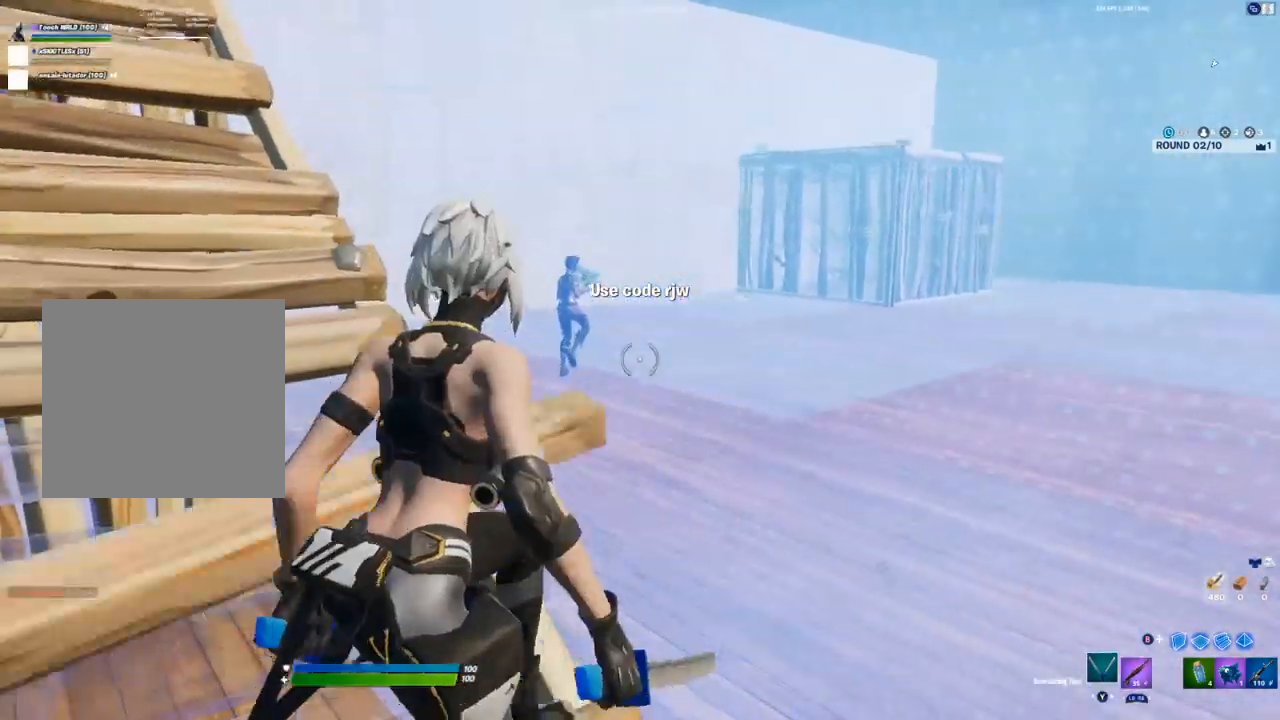
{"buttons": [], "left_stick": "left", "right_stick": "left", "events": [[67, "R2", "down"], [167, "left_stick", "center"], [400, "R2", "up"], [483, "left_stick", "left"], [500, "right_stick", "left"]]}
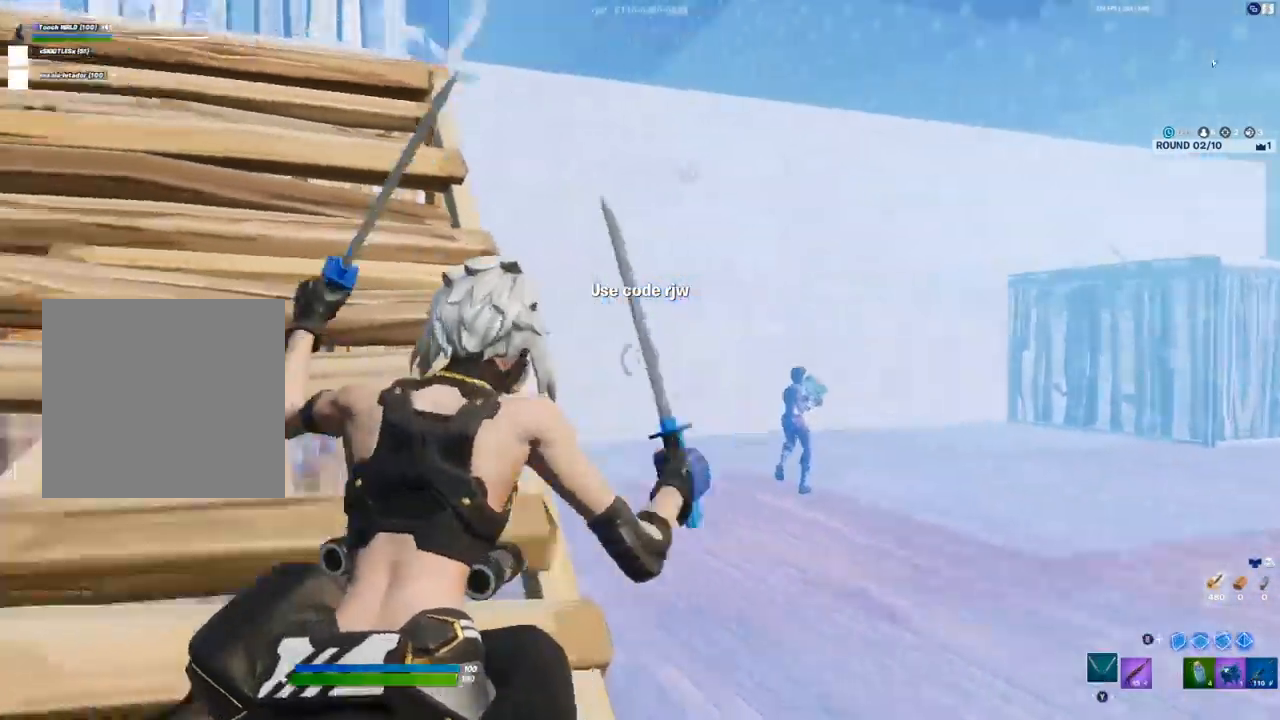
{"buttons": ["R1"], "left_stick": "left", "right_stick": "center", "events": [[133, "right_stick", "center"], [267, "A", "down"], [317, "A", "up"], [433, "R1", "down"]]}
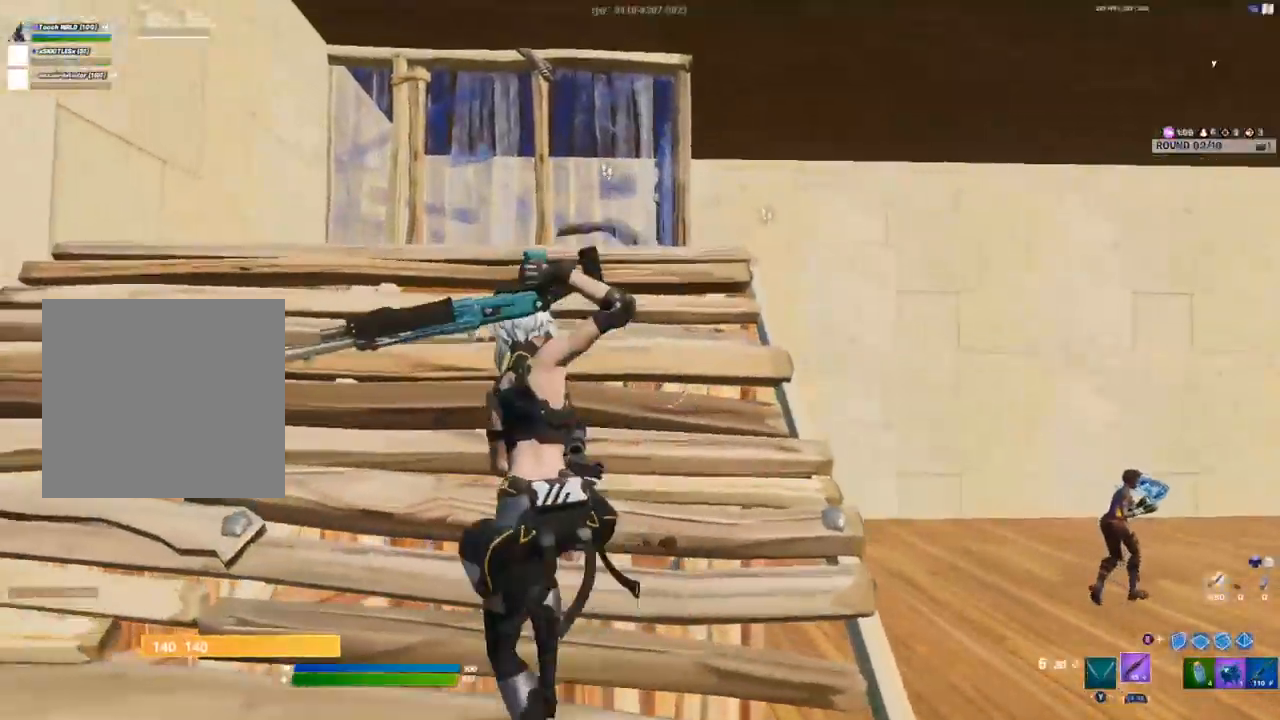
{"buttons": [], "left_stick": "up-left", "right_stick": "center", "events": [[17, "R1", "up"], [67, "left_stick", "up-left"]]}
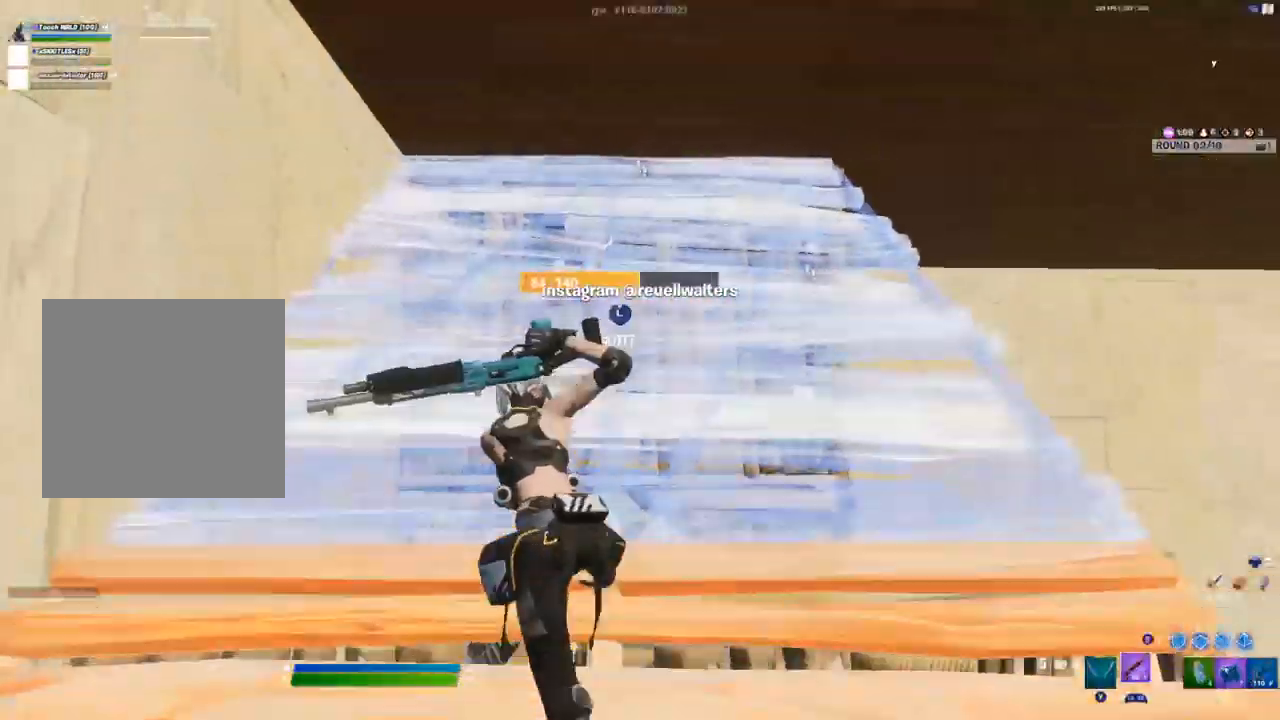
{"buttons": ["R1"], "left_stick": "down", "right_stick": "center", "events": [[250, "left_stick", "down-left"], [350, "left_stick", "down"], [483, "R1", "down"]]}
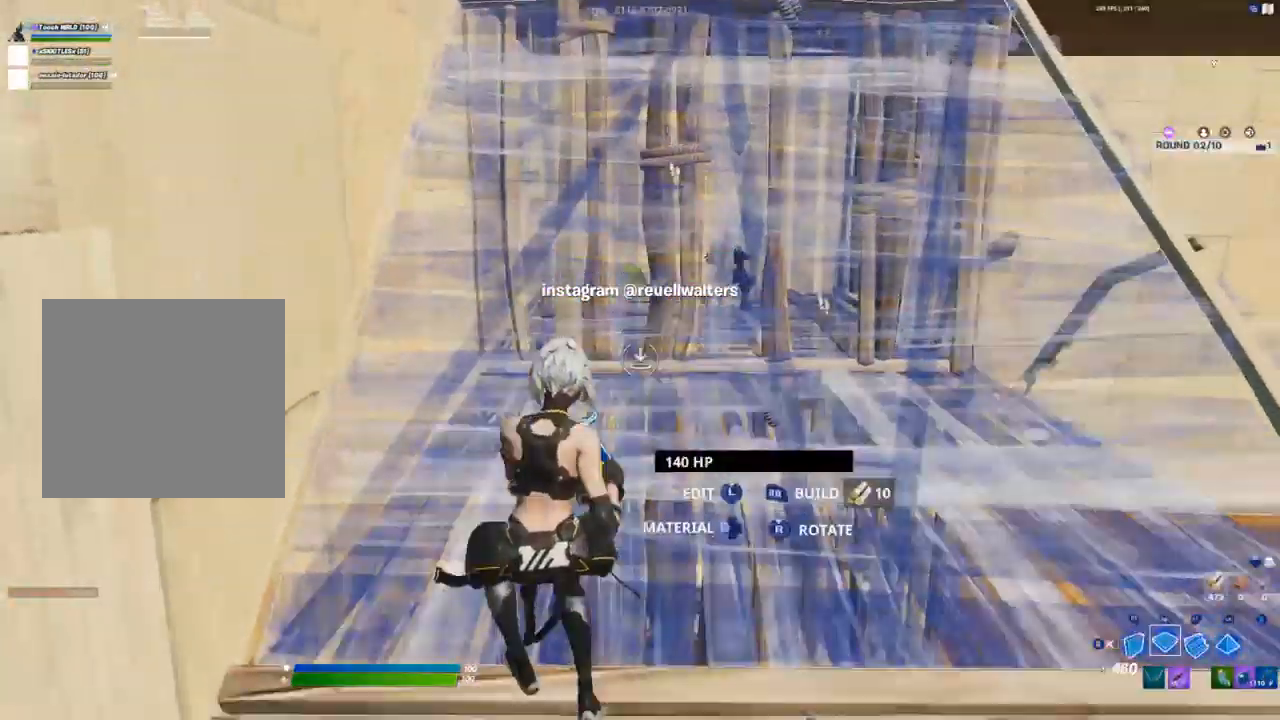
{"buttons": [], "left_stick": "up-left", "right_stick": "center", "events": [[117, "R1", "up"], [117, "R2", "down"], [183, "left_stick", "down-left"], [233, "R2", "up"], [283, "right_stick", "right"], [417, "left_stick", "up-left"], [417, "right_stick", "center"]]}
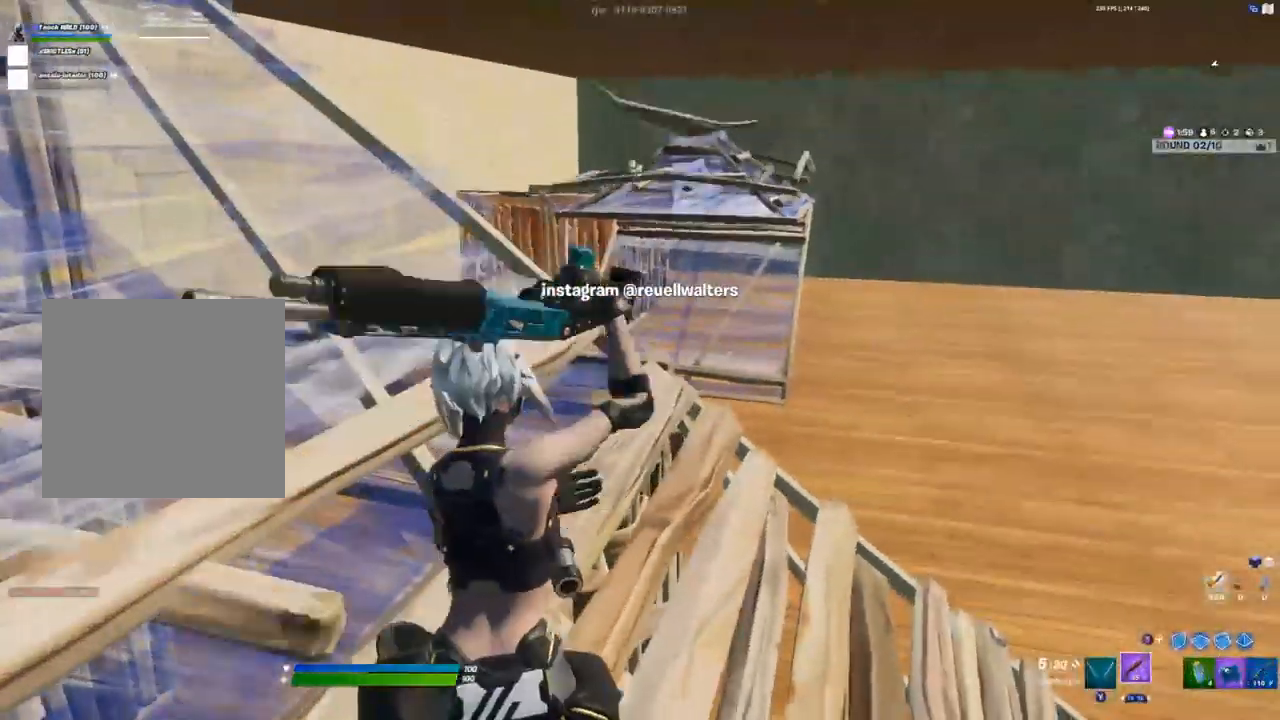
{"buttons": [], "left_stick": "up-left", "right_stick": "center", "events": [[167, "L1", "down"], [250, "L1", "up"]]}
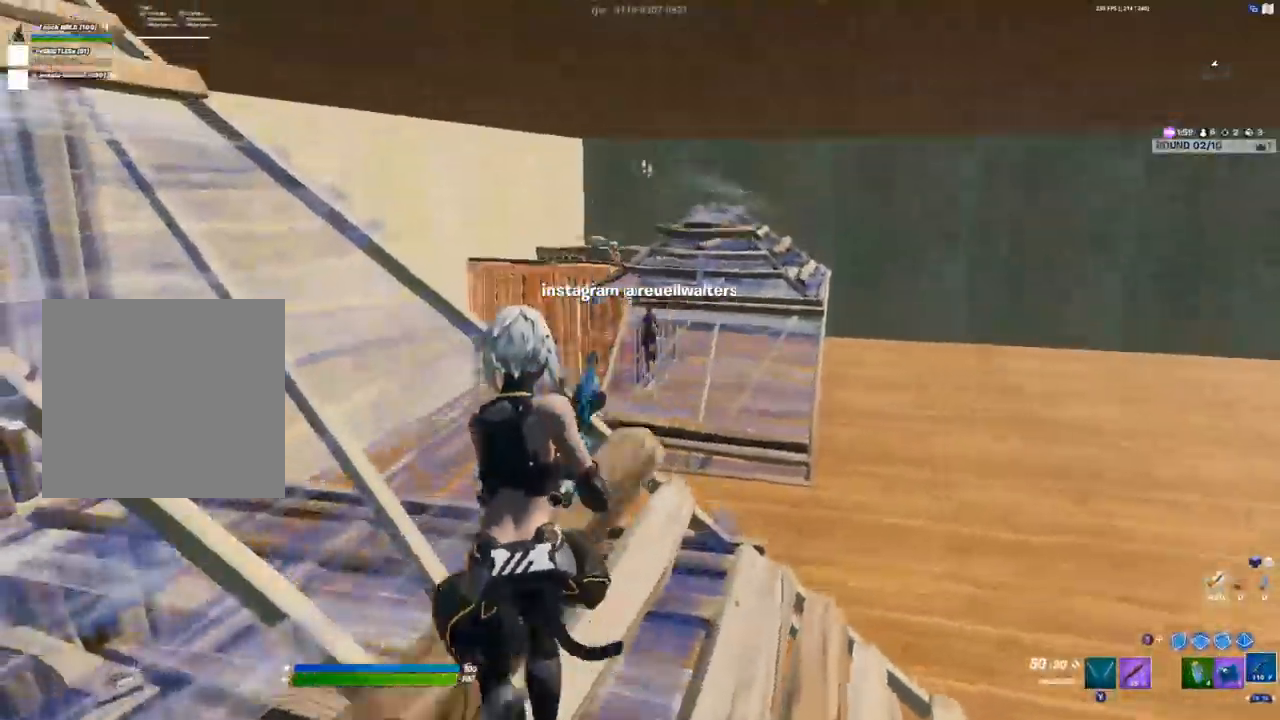
{"buttons": ["L2", "R3"], "left_stick": "center", "right_stick": "center", "events": [[117, "left_stick", "center"], [217, "left_stick", "left"], [383, "L2", "down"], [450, "R3", "down"], [467, "left_stick", "center"]]}
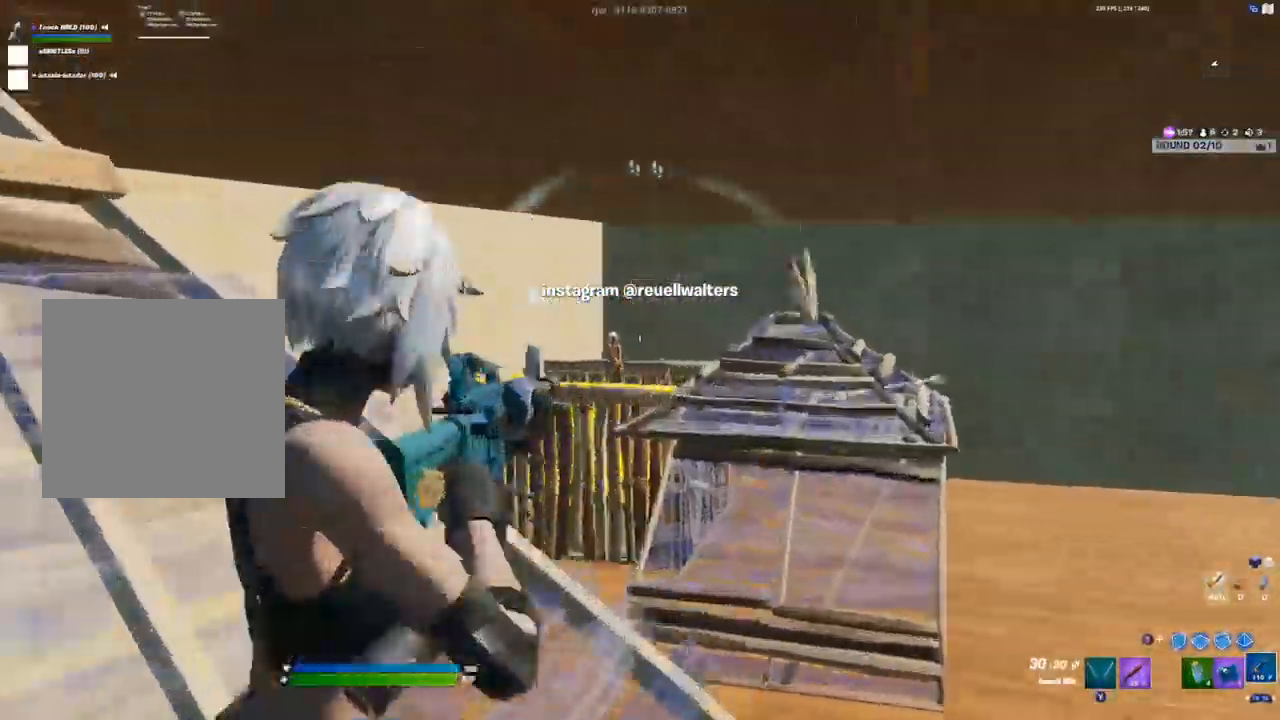
{"buttons": ["L2", "R2"], "left_stick": "up-right", "right_stick": "center", "events": [[17, "R3", "up"], [150, "left_stick", "up-right"], [200, "R2", "down"]]}
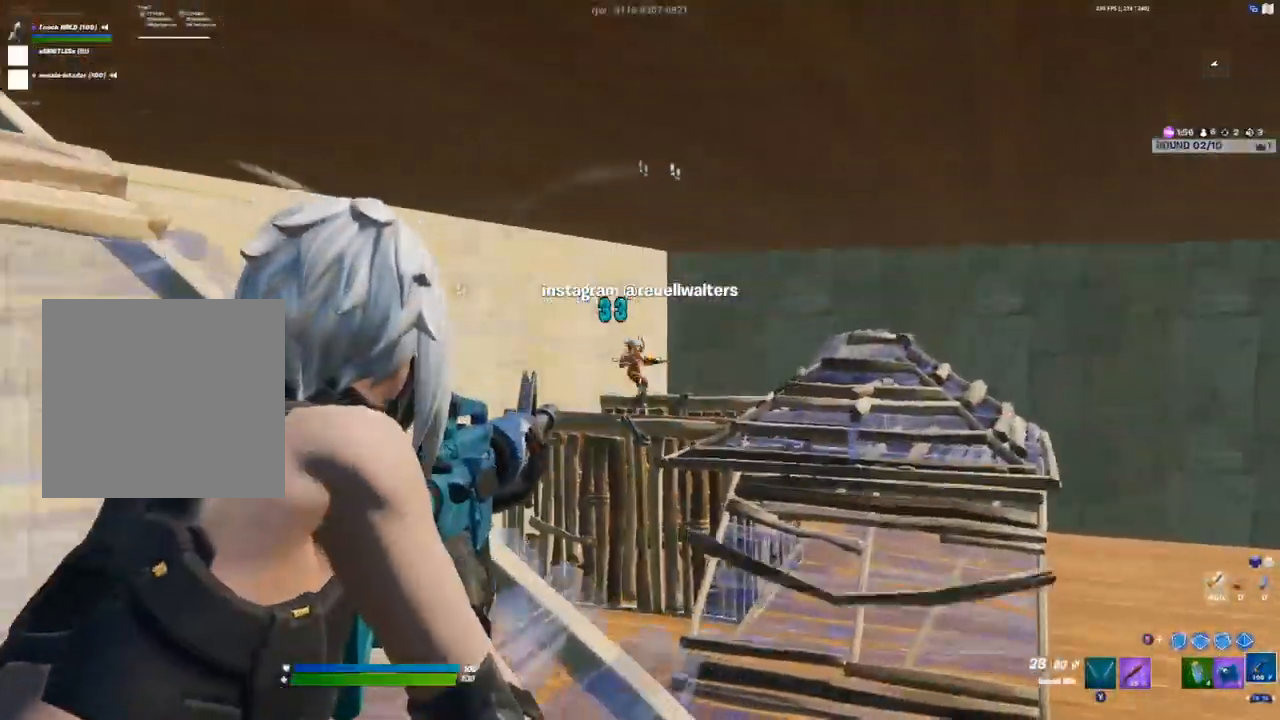
{"buttons": [], "left_stick": "down-right", "right_stick": "left", "events": [[50, "left_stick", "center"], [283, "R2", "up"], [300, "left_stick", "down-right"], [317, "L2", "up"], [383, "R1", "down"], [433, "right_stick", "left"], [467, "R1", "up"]]}
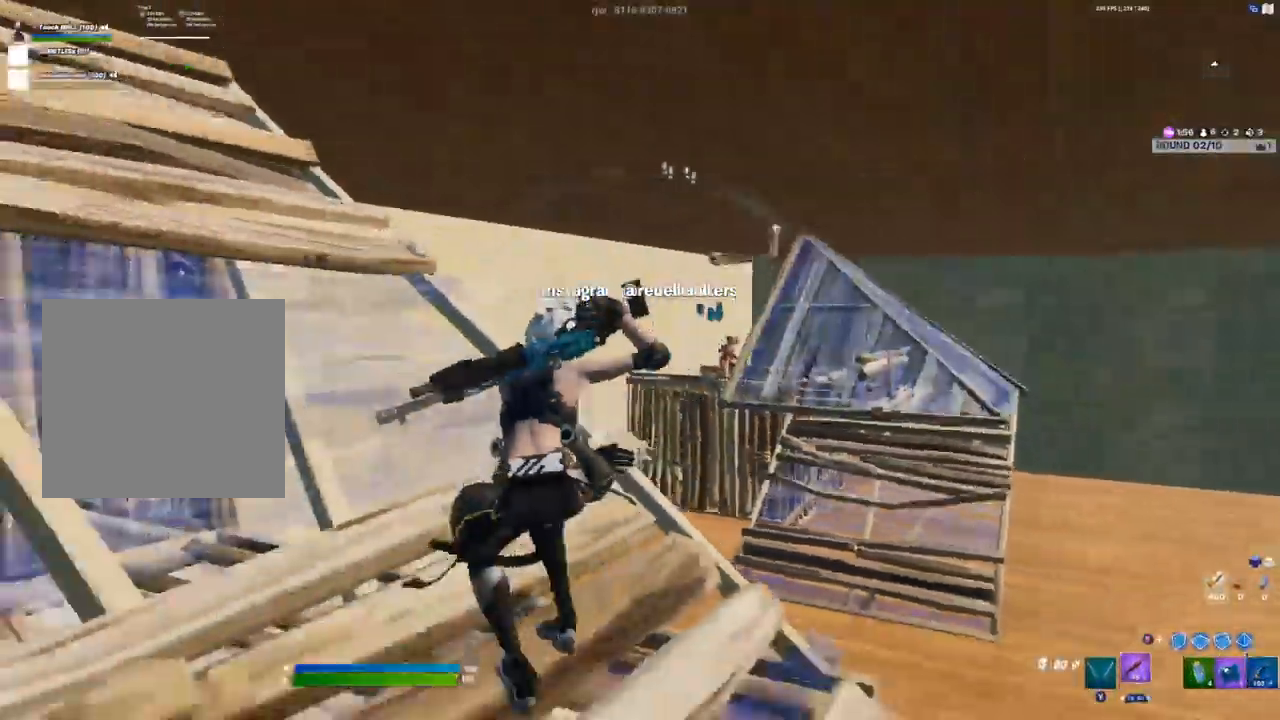
{"buttons": [], "left_stick": "down-left", "right_stick": "center", "events": [[117, "left_stick", "down"], [167, "right_stick", "center"], [267, "left_stick", "down-left"], [283, "A", "down"], [333, "A", "up"]]}
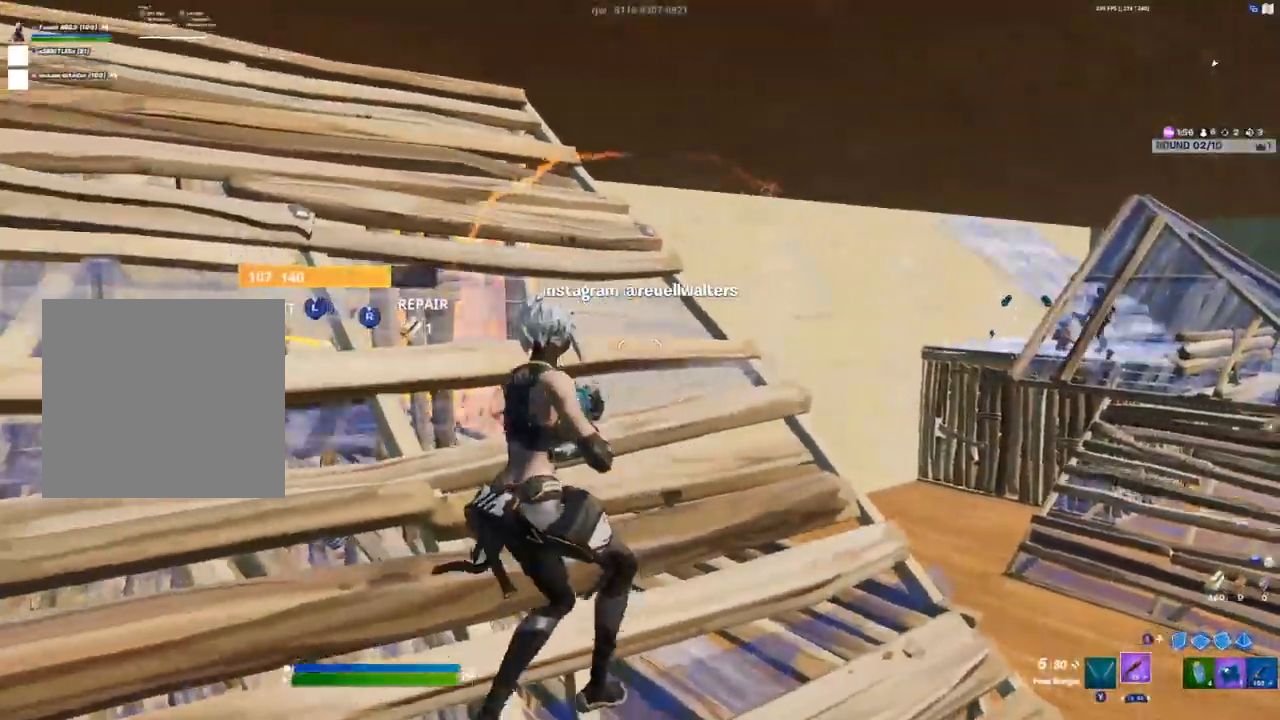
{"buttons": [], "left_stick": "left", "right_stick": "center", "events": [[133, "L3", "down"], [133, "left_stick", "left"], [167, "R2", "down"], [167, "right_stick", "down"], [267, "L3", "up"], [283, "right_stick", "up-left"], [417, "right_stick", "center"], [483, "R2", "up"]]}
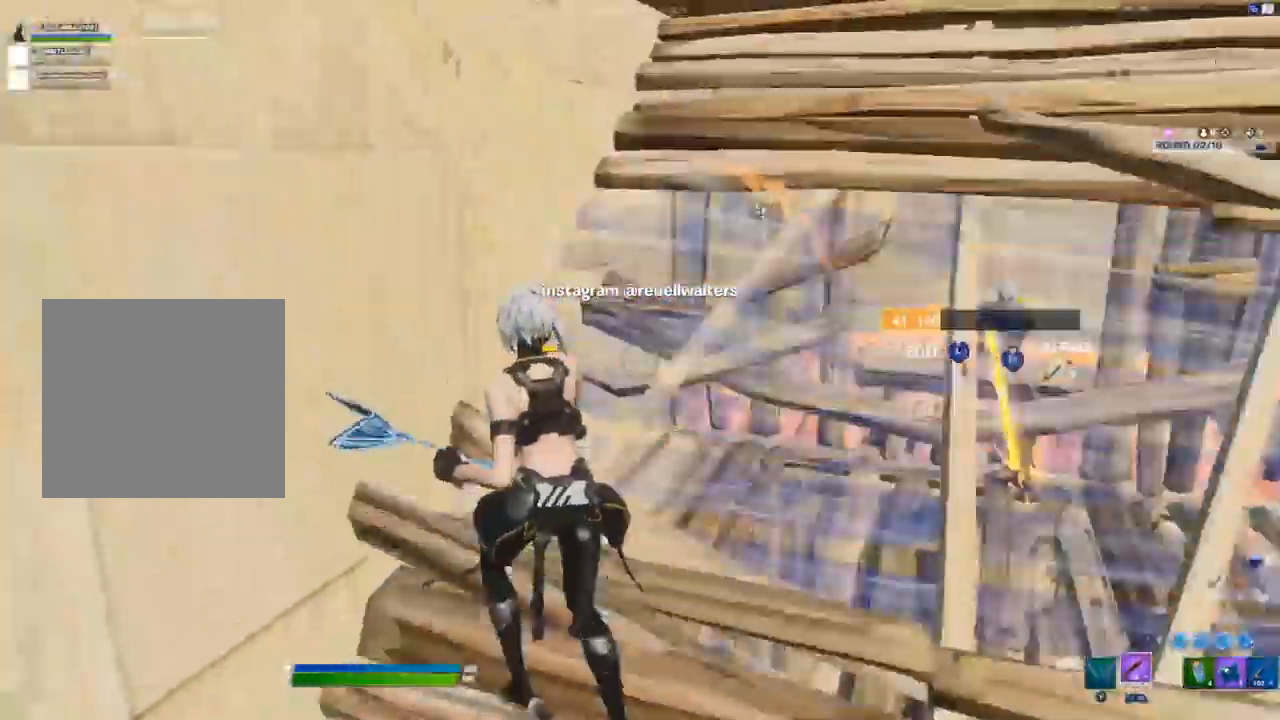
{"buttons": ["R2"], "left_stick": "up-right", "right_stick": "up-right", "events": [[67, "left_stick", "up-left"], [267, "left_stick", "up"], [400, "left_stick", "up-right"], [500, "R2", "down"], [500, "right_stick", "up-right"]]}
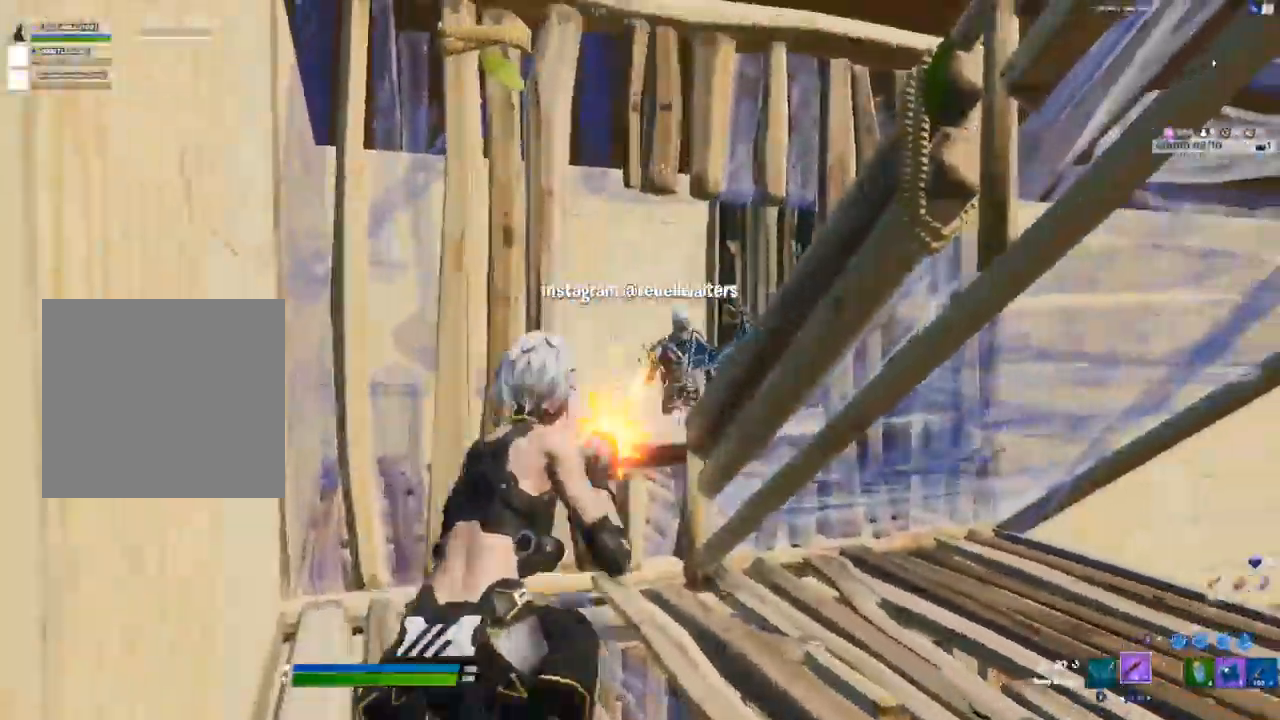
{"buttons": [], "left_stick": "right", "right_stick": "center", "events": [[50, "left_stick", "right"], [117, "right_stick", "center"], [150, "L2", "down"], [200, "R2", "up"], [233, "L2", "up"]]}
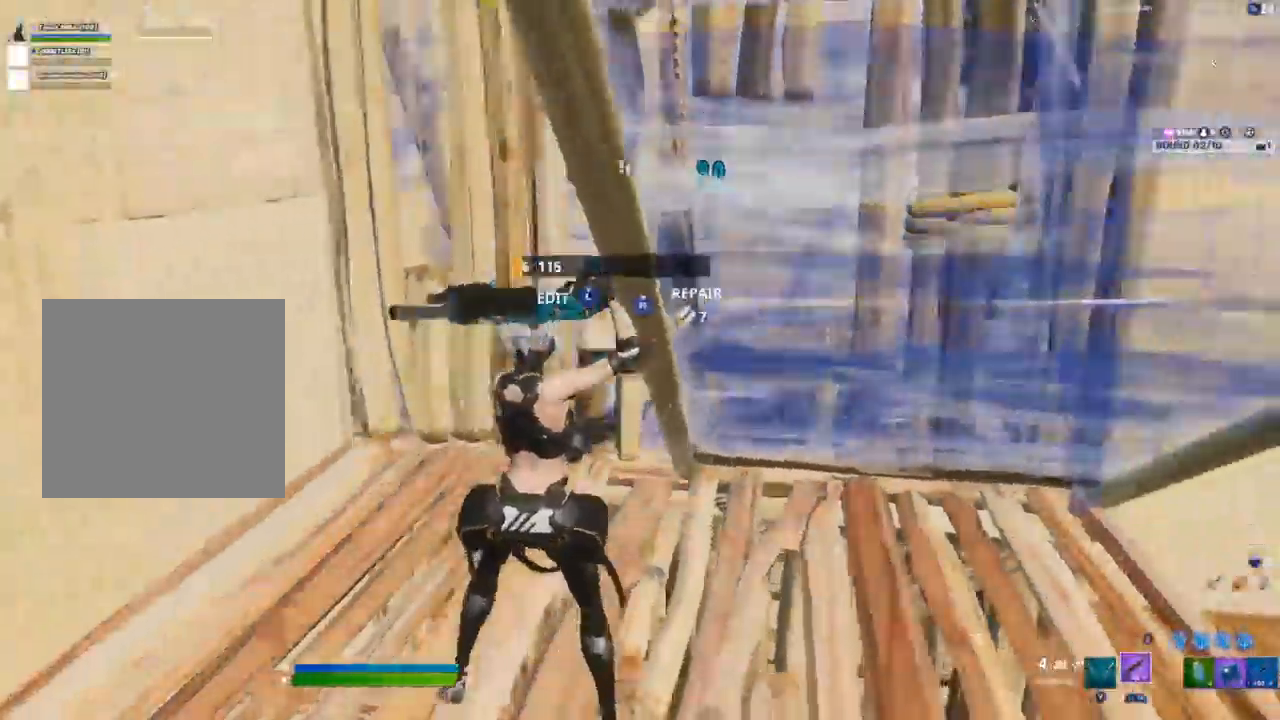
{"buttons": ["L3"], "left_stick": "left", "right_stick": "center", "events": [[133, "L3", "down"], [133, "left_stick", "down-right"], [183, "R1", "down"], [233, "L3", "up"], [250, "L1", "down"], [267, "R1", "up"], [300, "left_stick", "down-left"], [333, "L1", "up"], [483, "L3", "down"], [483, "left_stick", "left"]]}
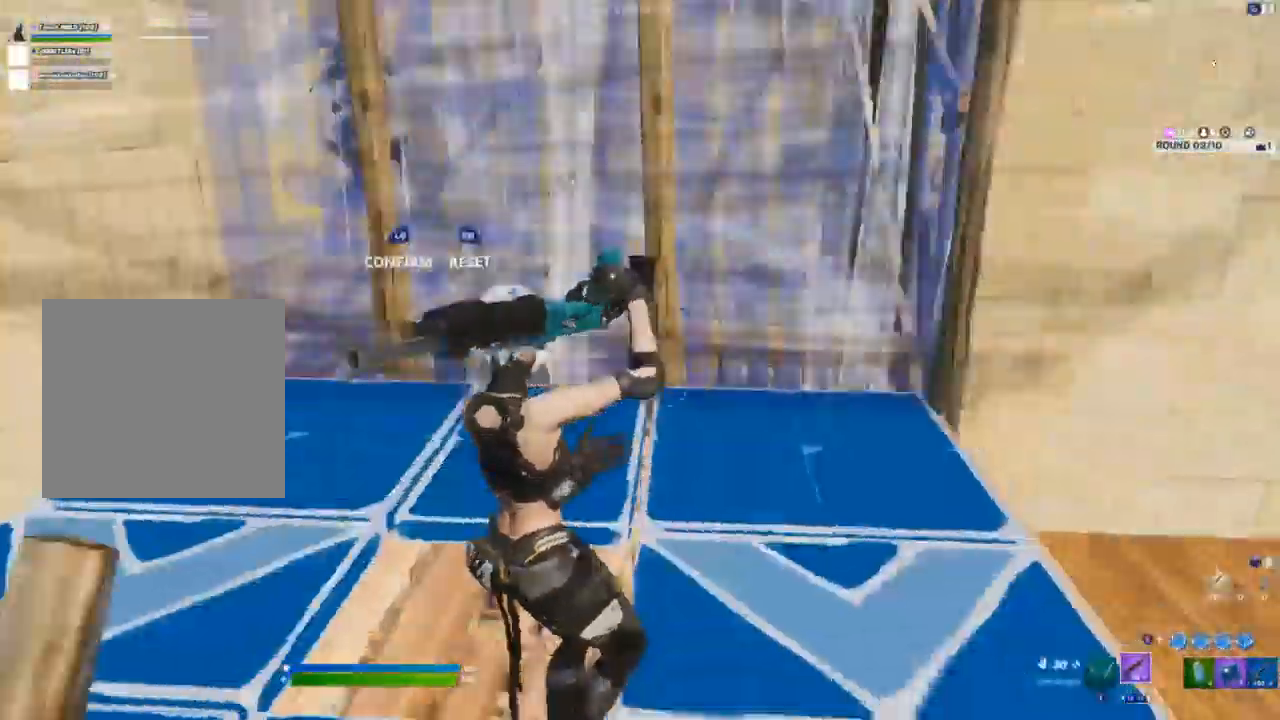
{"buttons": [], "left_stick": "up-left", "right_stick": "center", "events": [[33, "right_stick", "down-right"], [50, "R2", "down"], [133, "L3", "up"], [167, "right_stick", "up-left"], [300, "R2", "up"], [383, "right_stick", "center"], [400, "left_stick", "up-left"], [433, "Y", "down"], [483, "Y", "up"]]}
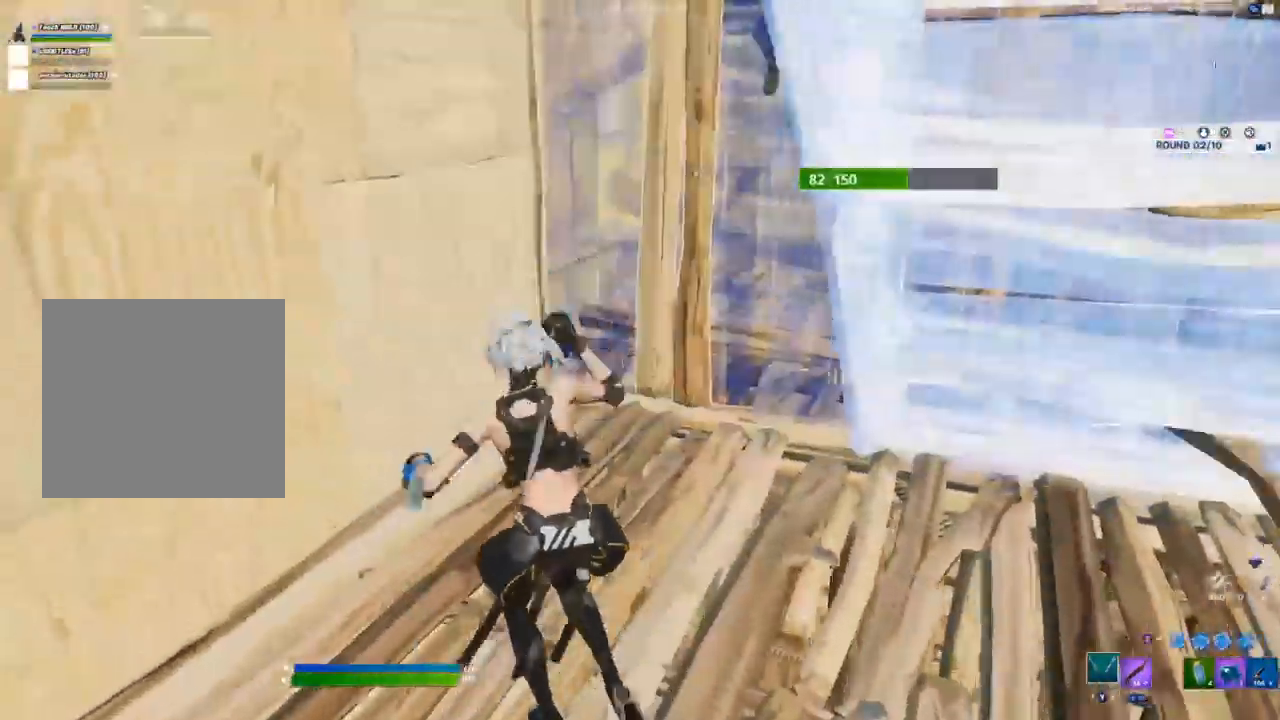
{"buttons": ["R2"], "left_stick": "down", "right_stick": "center", "events": [[217, "R2", "down"], [467, "left_stick", "down"]]}
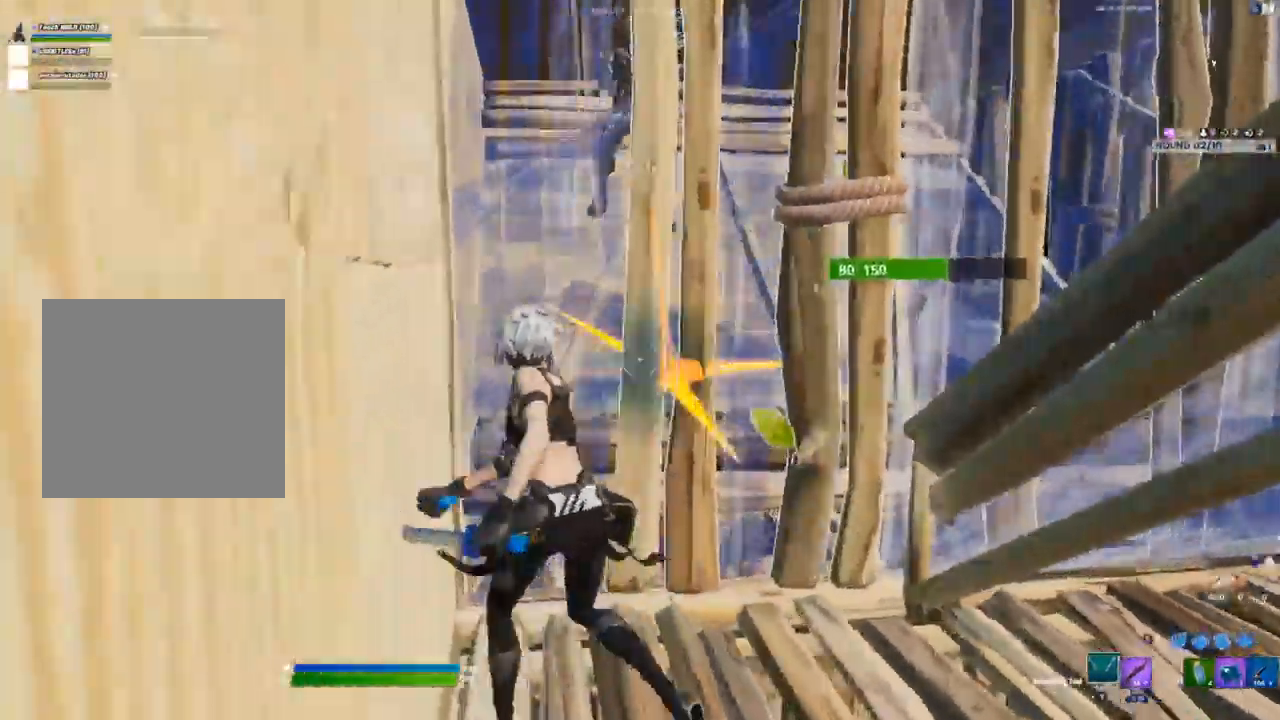
{"buttons": ["R2"], "left_stick": "down-right", "right_stick": "center", "events": [[17, "left_stick", "down-right"]]}
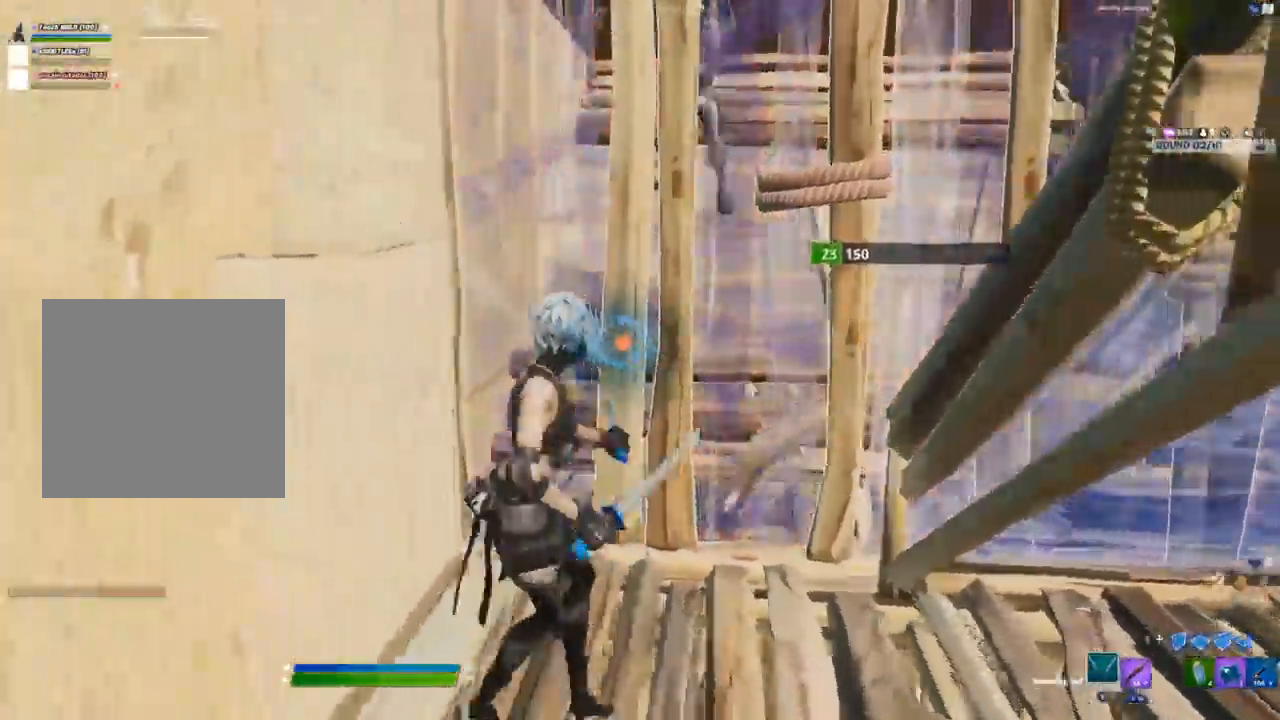
{"buttons": [], "left_stick": "up-left", "right_stick": "up-right", "events": [[67, "left_stick", "up-right"], [133, "left_stick", "up"], [217, "R2", "up"], [350, "L3", "down"], [383, "R2", "down"], [383, "right_stick", "down"], [467, "right_stick", "up-right"], [500, "L3", "up"], [500, "R2", "up"], [500, "left_stick", "up-left"]]}
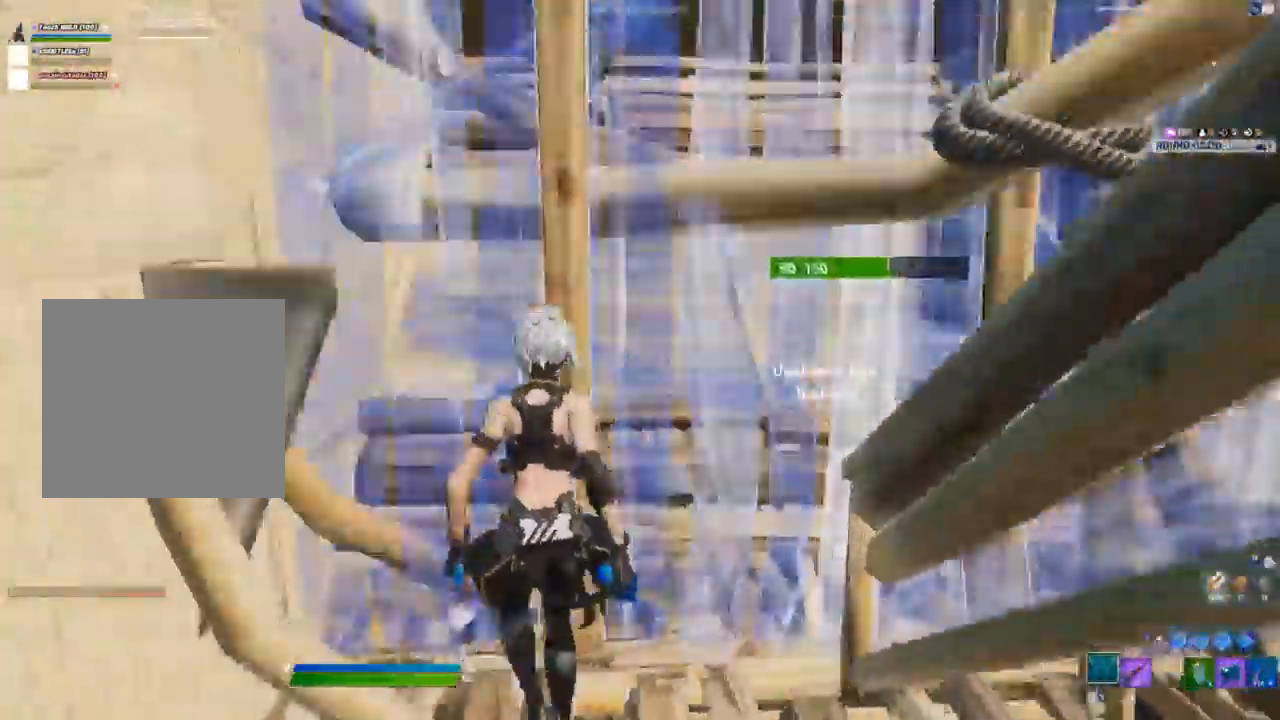
{"buttons": [], "left_stick": "down", "right_stick": "center", "events": [[17, "right_stick", "up-left"], [67, "R1", "down"], [150, "right_stick", "center"], [183, "R1", "up"], [217, "left_stick", "down-left"], [283, "left_stick", "down"]]}
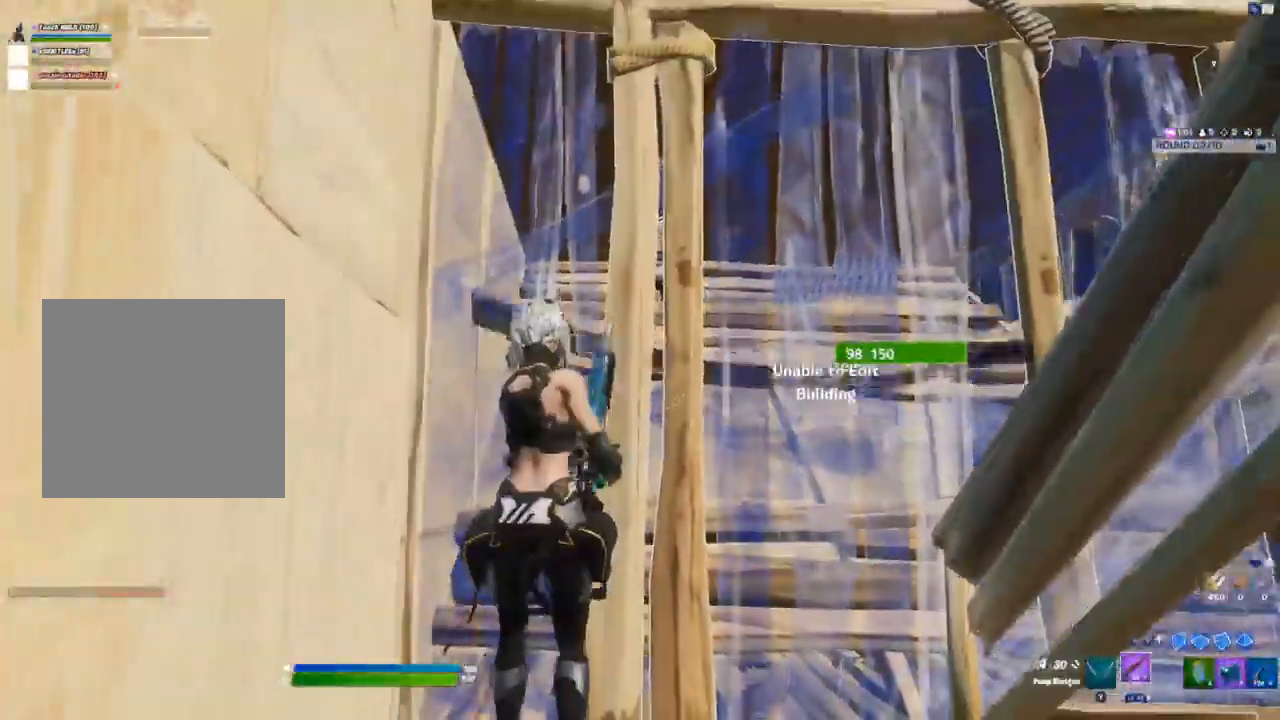
{"buttons": [], "left_stick": "down-right", "right_stick": "center", "events": [[267, "left_stick", "down-right"]]}
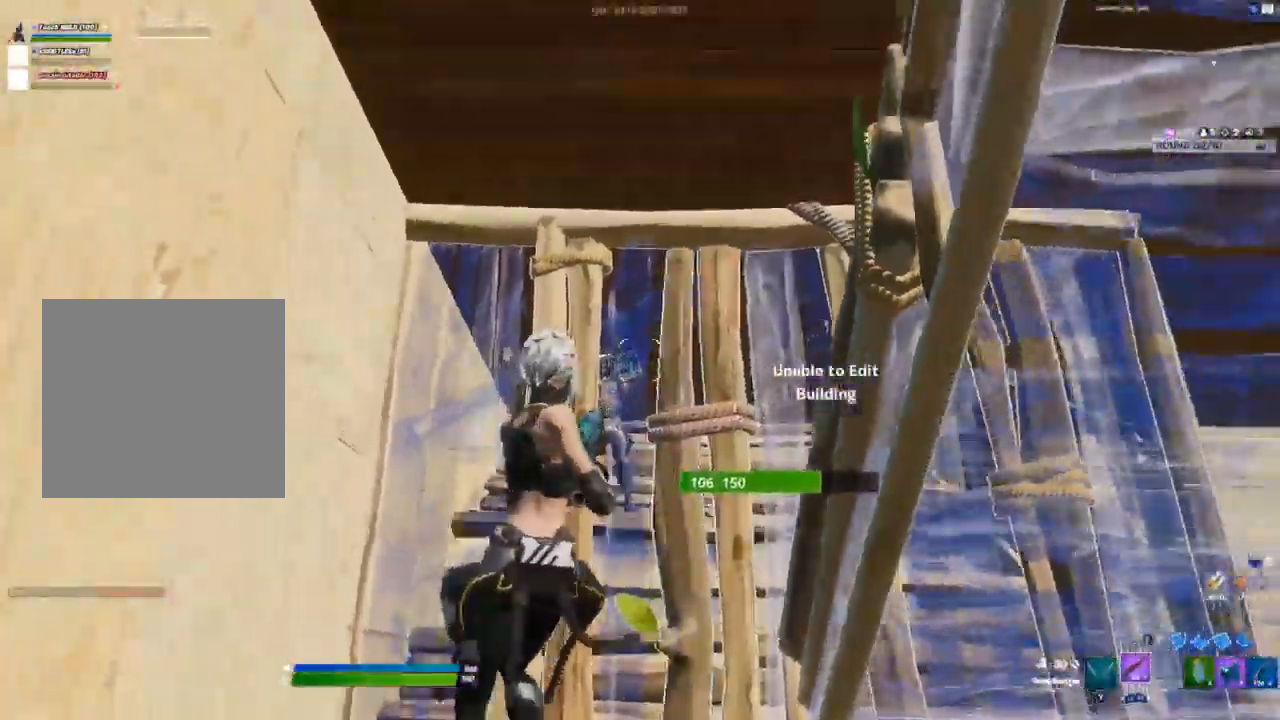
{"buttons": ["L1"], "left_stick": "down-right", "right_stick": "center", "events": [[100, "R2", "down"], [167, "right_stick", "right"], [200, "R2", "up"], [250, "L3", "down"], [383, "R1", "down"], [383, "right_stick", "center"], [433, "L3", "up"], [450, "L1", "down"], [483, "R1", "up"]]}
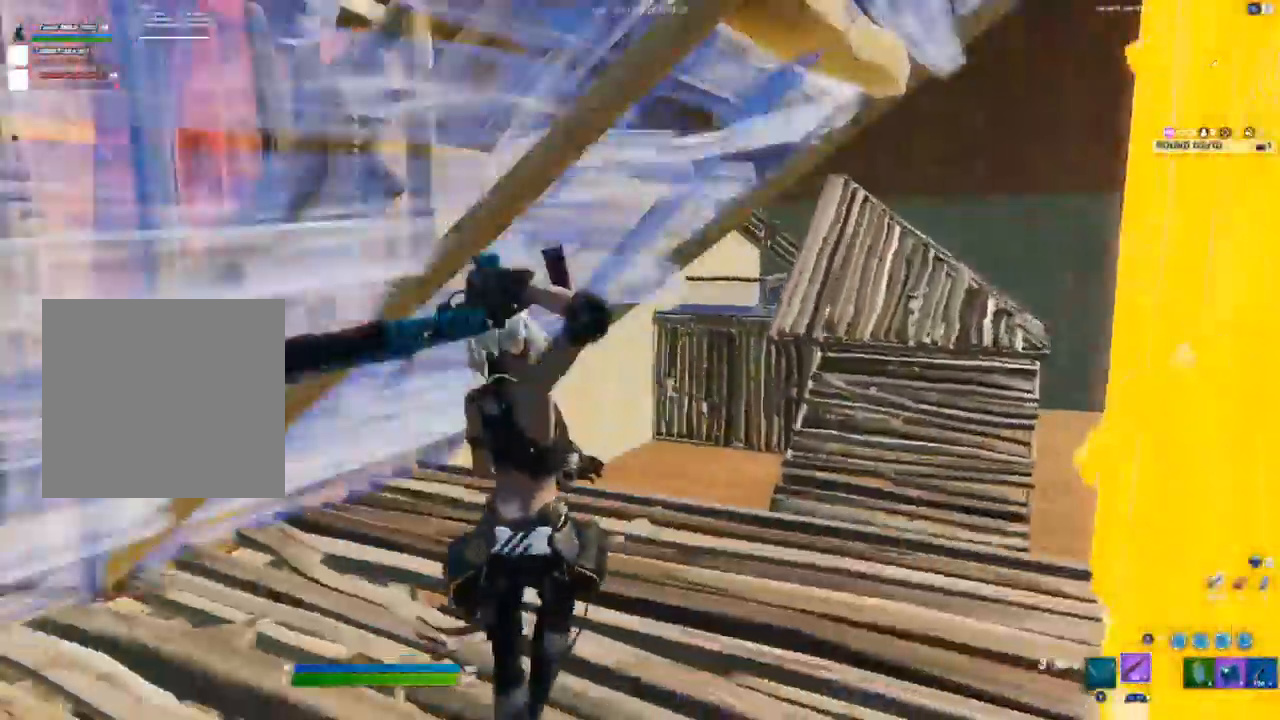
{"buttons": [], "left_stick": "left", "right_stick": "center", "events": [[17, "L1", "up"], [17, "right_stick", "down-left"], [133, "right_stick", "center"], [300, "Y", "down"], [317, "left_stick", "down"], [350, "Y", "up"], [417, "left_stick", "left"]]}